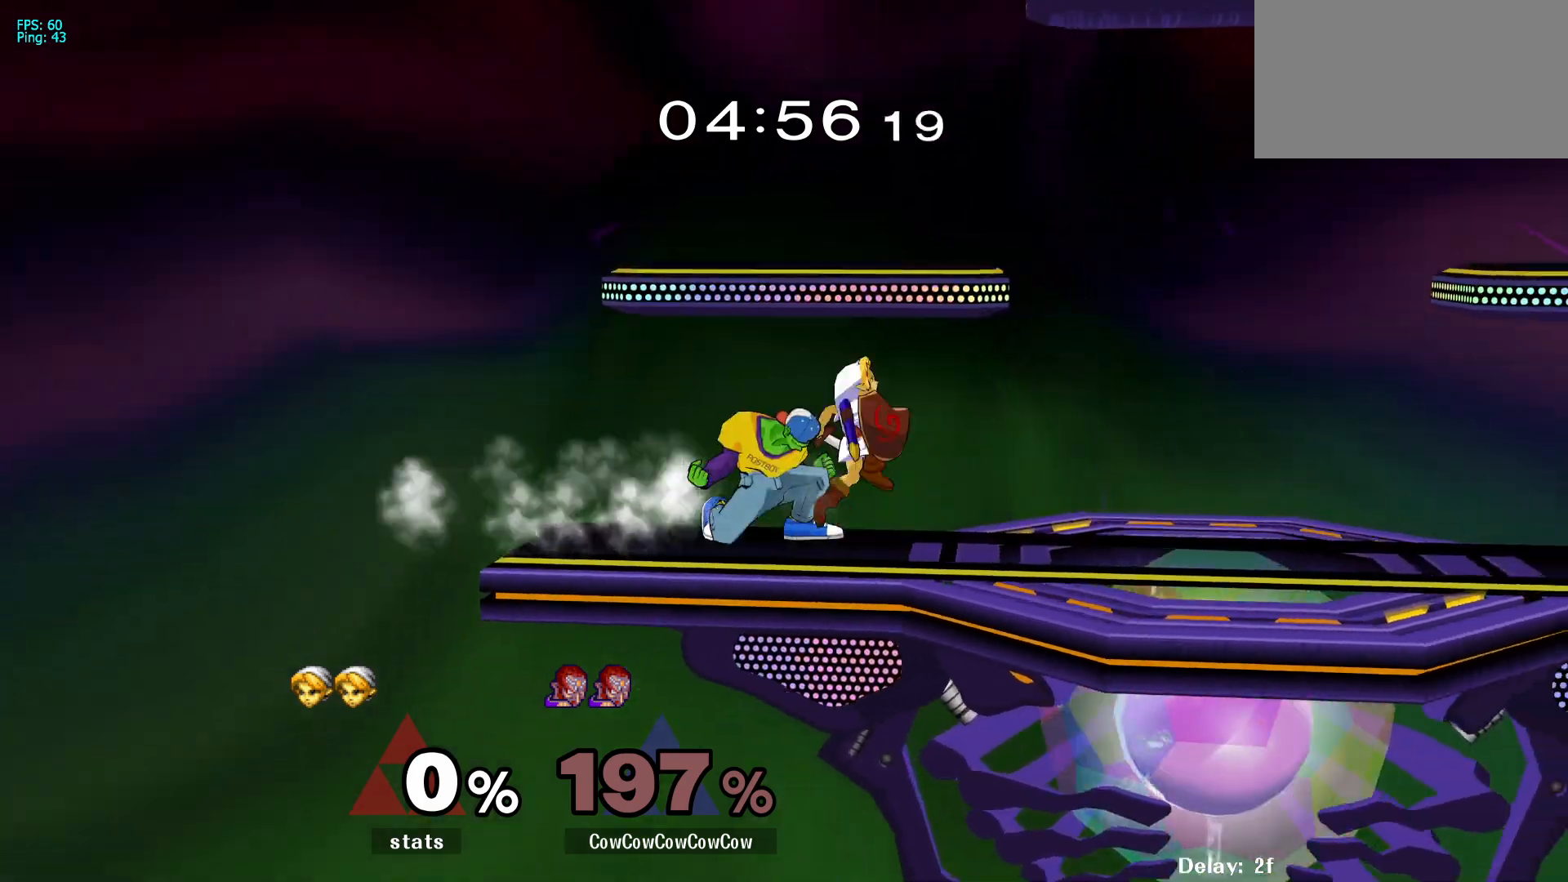
Gameplay with a controller (arcade stick); each line is a JSON object with the inputs held at the frame after it. "events" lists button and stick changes between this image and that frame as [ms after this image, input, new state], when the widget could be followed in between. Not read: L3 R3 other_buttons.
{"buttons": ["DPAD_RIGHT"], "events": [[150, "C_DOWN", "down"], [317, "C_DOWN", "up"], [333, "DPAD_DOWN", "down"], [417, "Z", "down"], [433, "DPAD_DOWN", "up"], [483, "Z", "up"]]}
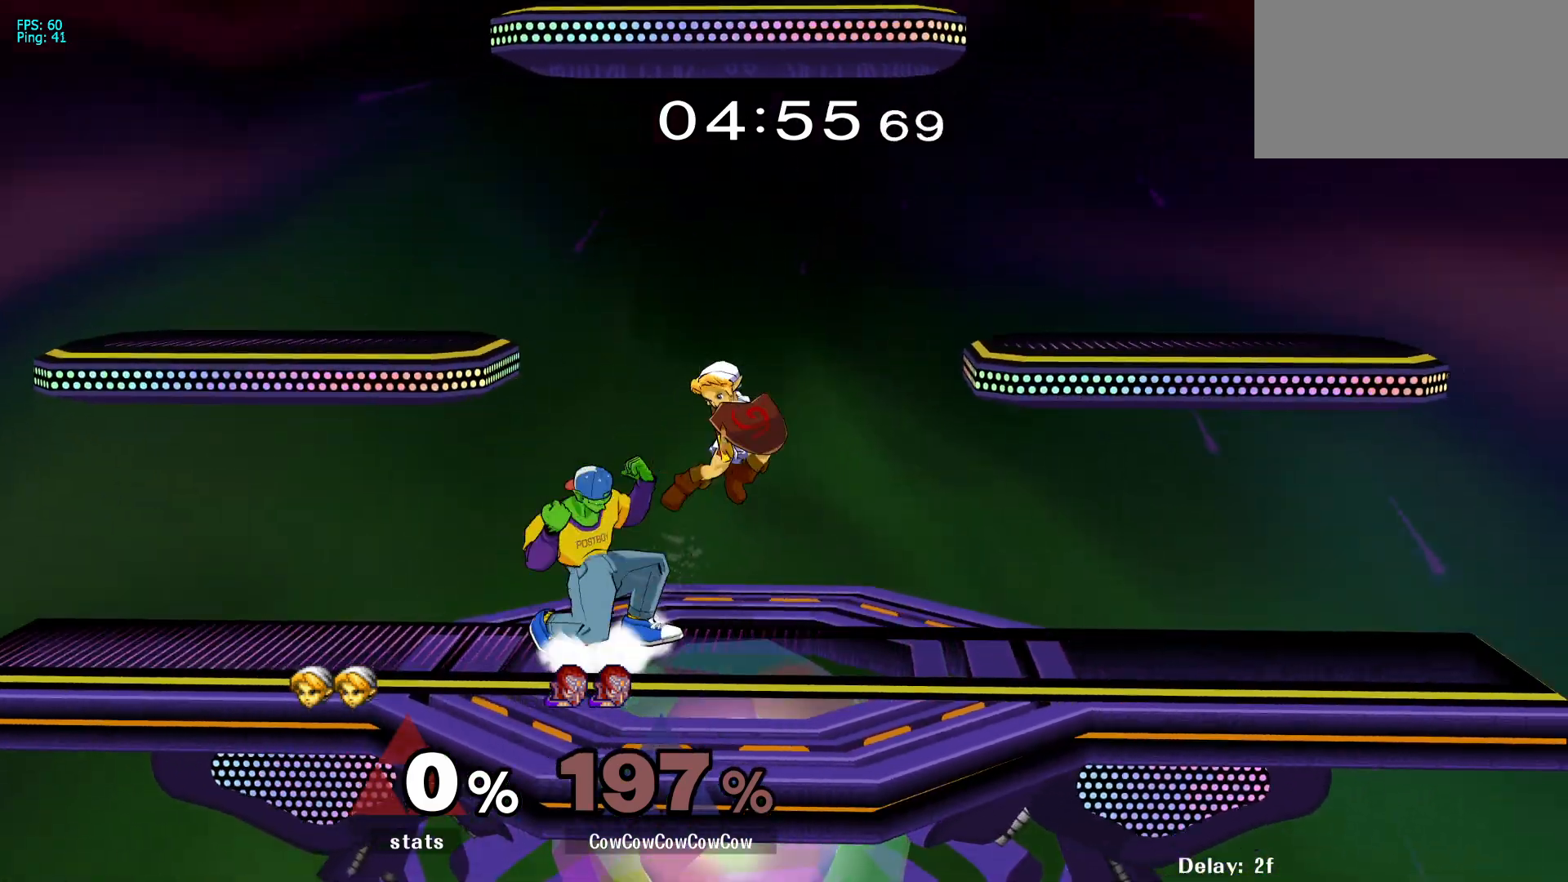
{"buttons": ["L1", "DPAD_DOWN"], "events": [[17, "DPAD_DOWN", "down"], [50, "Z", "down"], [150, "DPAD_RIGHT", "up"], [167, "Z", "up"], [183, "DPAD_DOWN", "up"], [233, "DPAD_DOWN", "down"], [233, "DPAD_RIGHT", "down"], [267, "DPAD_RIGHT", "up"], [300, "L1", "down"]]}
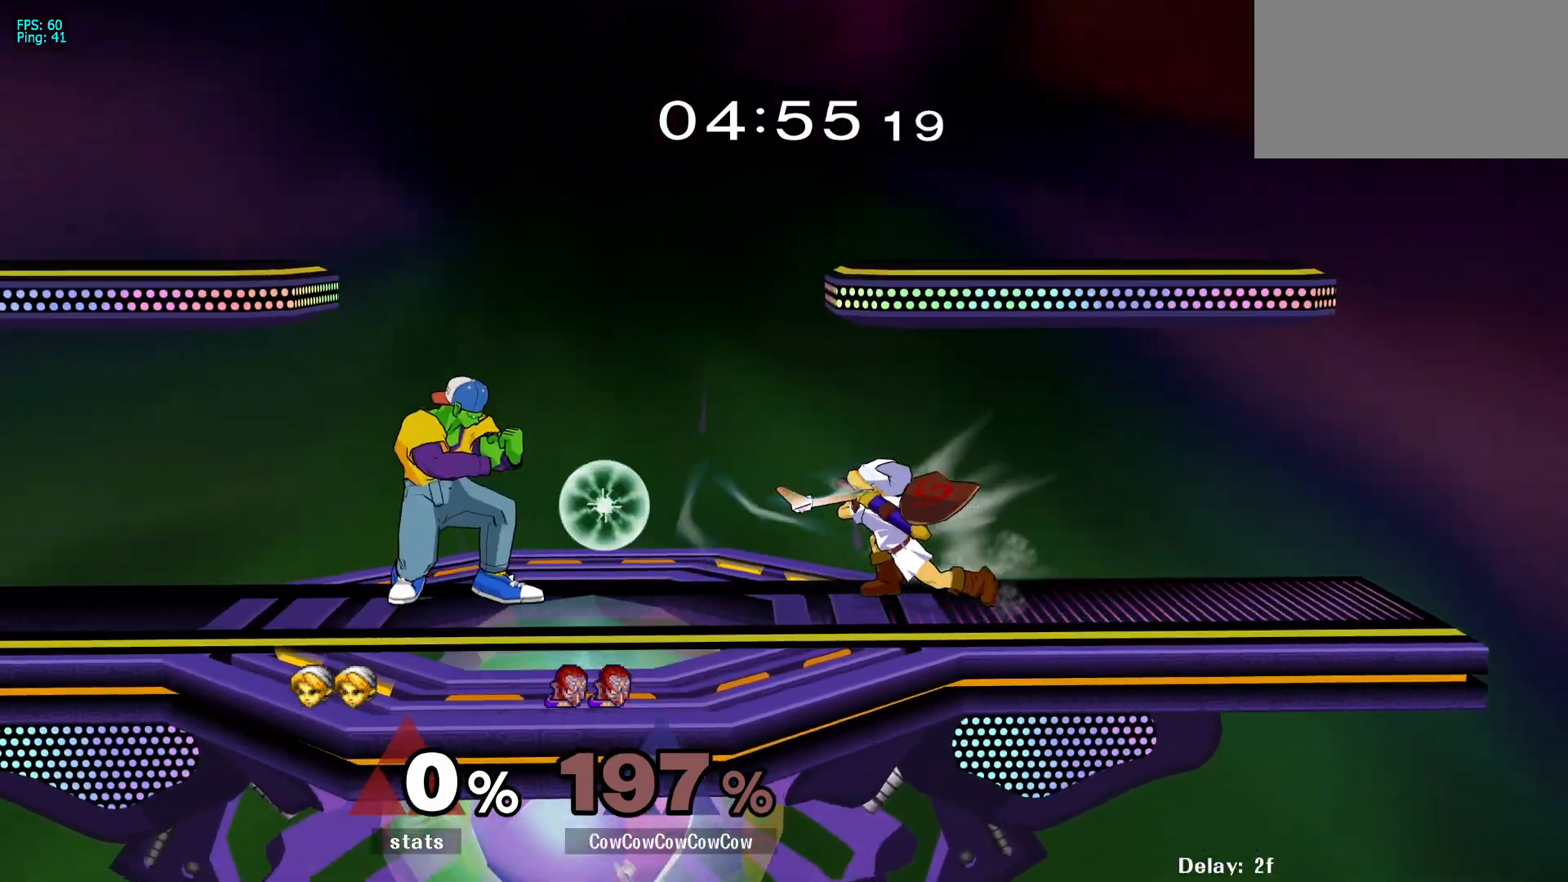
{"buttons": [], "events": [[283, "Y", "down"], [300, "DPAD_LEFT", "down"], [383, "R1", "down"], [417, "L1", "up"], [450, "DPAD_DOWN", "up"], [467, "DPAD_LEFT", "up"], [483, "R1", "up"], [483, "Y", "up"]]}
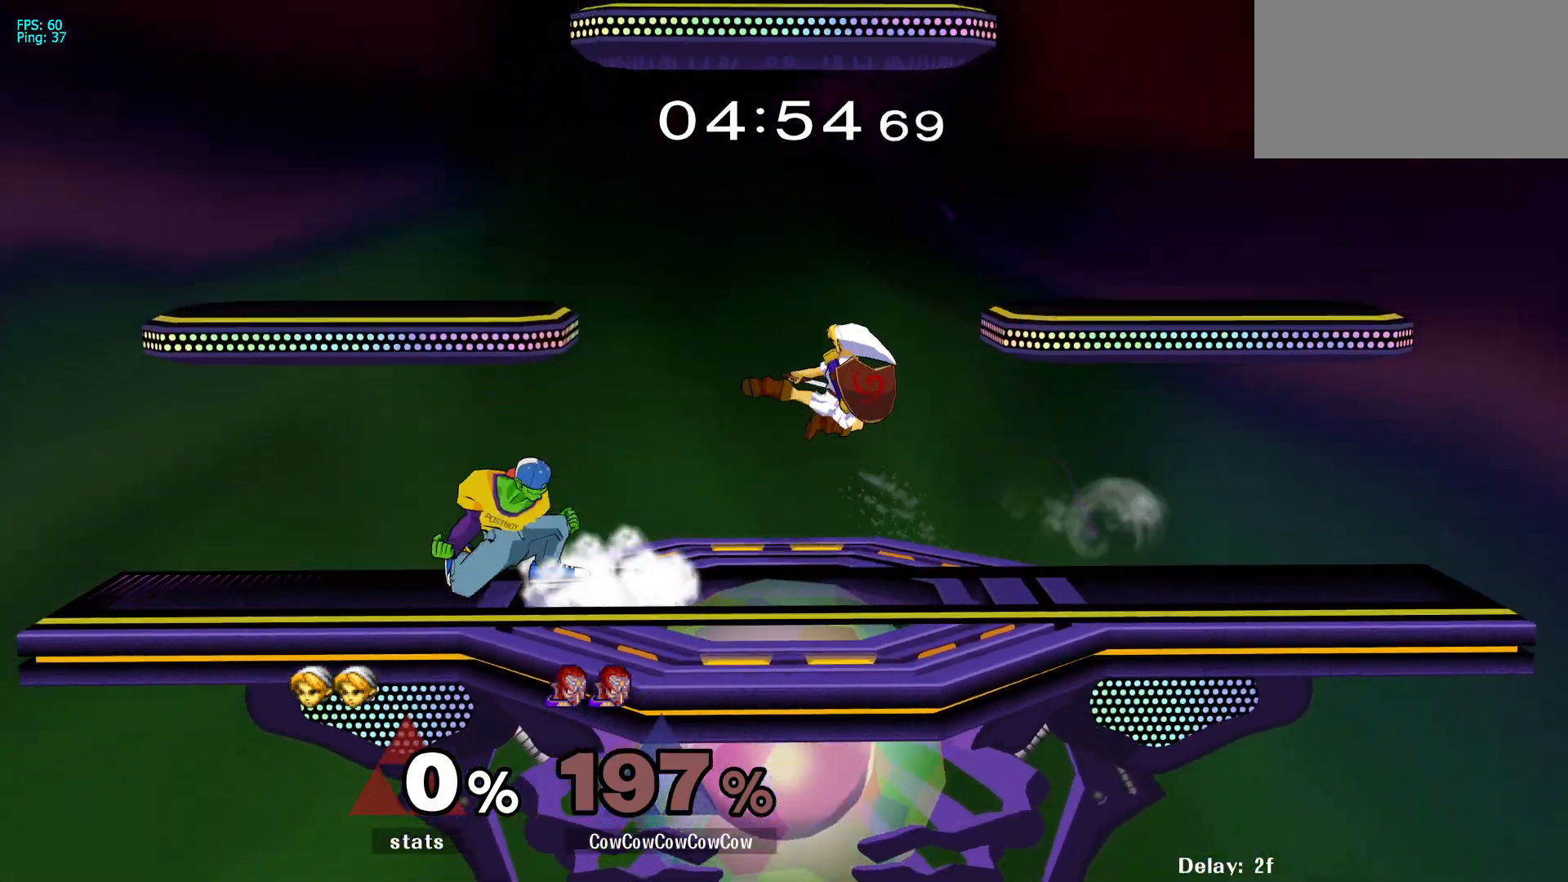
{"buttons": ["Y", "DPAD_RIGHT"], "events": [[50, "DPAD_LEFT", "down"], [117, "Y", "down"], [133, "DPAD_LEFT", "up"], [183, "Y", "up"], [200, "DPAD_RIGHT", "down"], [467, "Y", "down"]]}